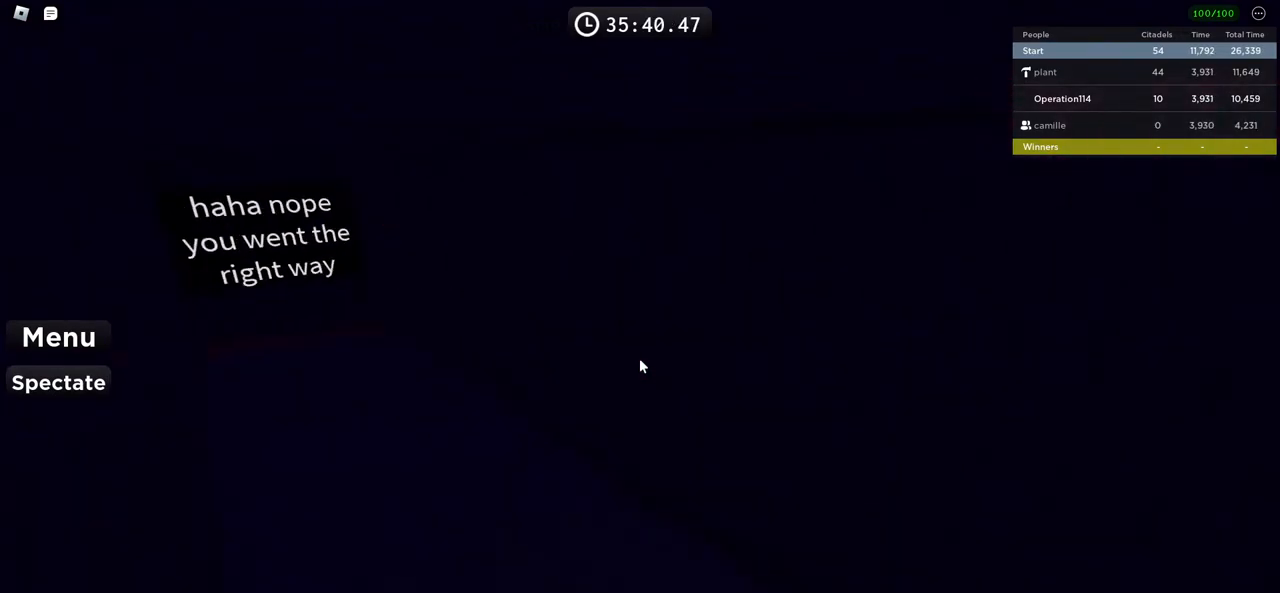
Gameplay with keyboard; each line is a JSON object with the keys held at the frame after it. "events" lists presses ("down") and releases ("up") of "a", "ctrl", "d", "e", "f", "q", "r", "s", "shift", "space", "tab" and "w" between this image and that frame as [ms after this image, input, new state], when the widget could be followed in between. No other keys are recorded. Mouse input is not recorded.
{"keys": ["w"], "events": []}
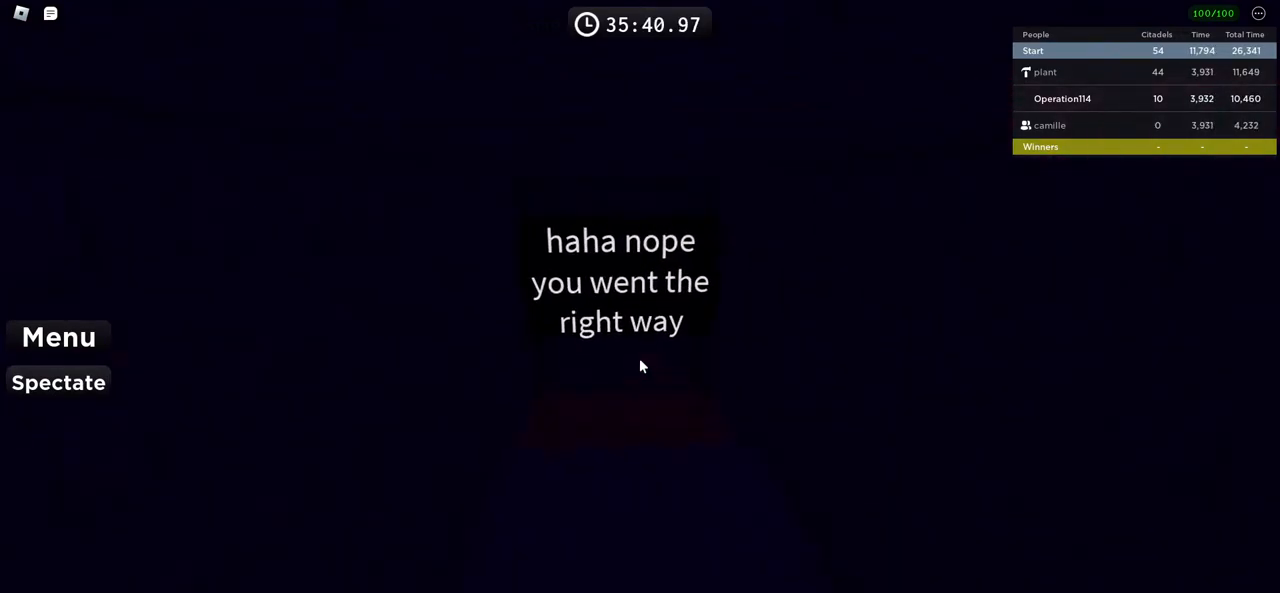
{"keys": ["w"], "events": []}
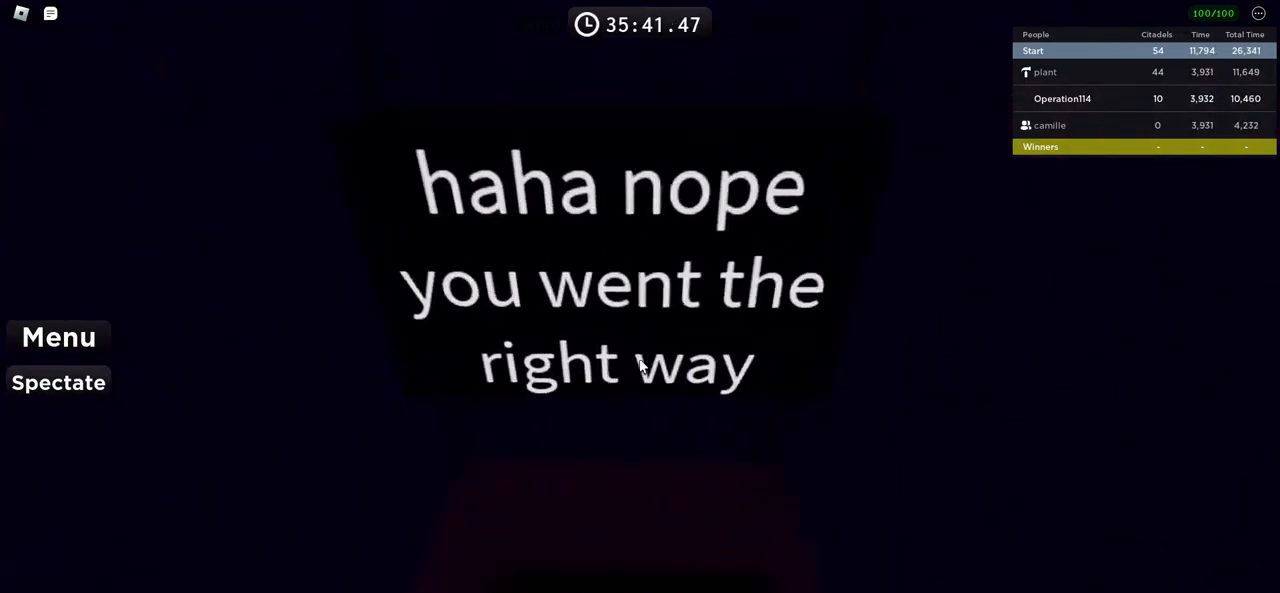
{"keys": [], "events": [[150, "w", "up"]]}
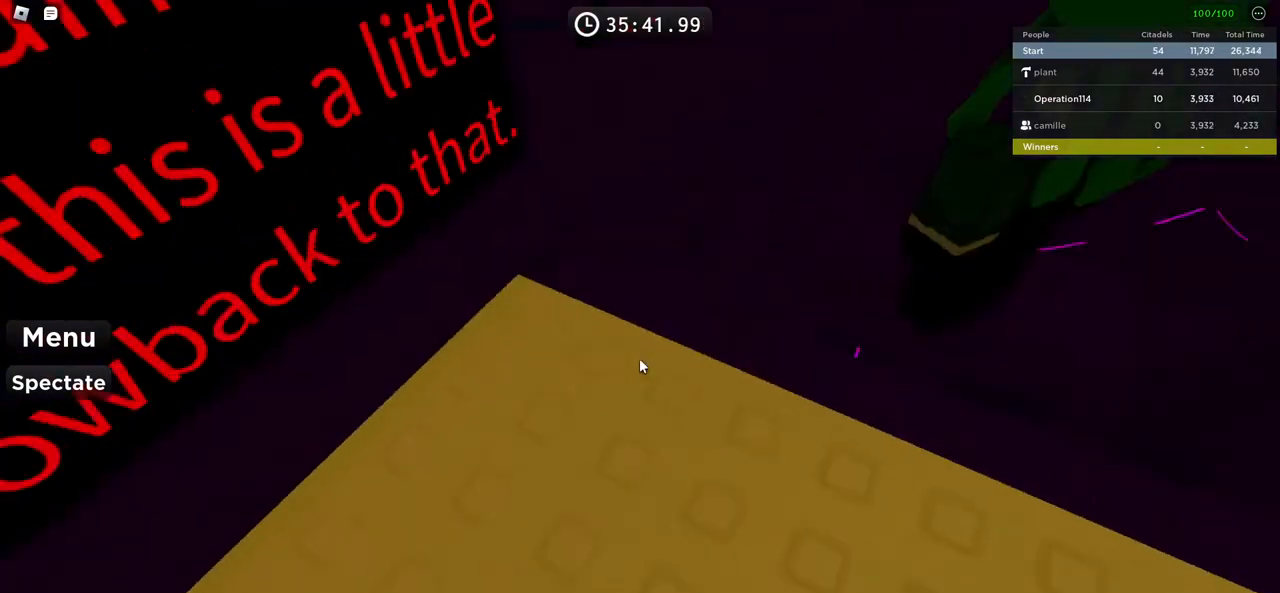
{"keys": ["d", "shift", "w"], "events": [[100, "d", "down"], [250, "d", "up"], [350, "shift", "down"], [400, "w", "down"], [450, "d", "down"]]}
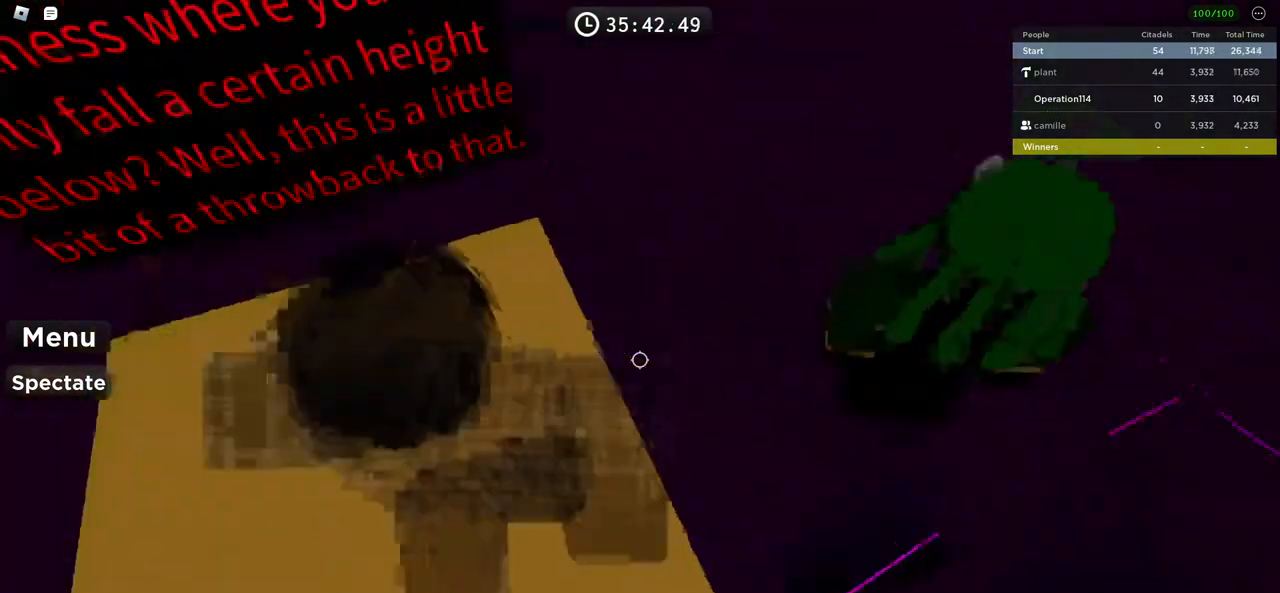
{"keys": ["w"], "events": [[50, "shift", "up"], [83, "d", "up"], [83, "w", "up"], [483, "w", "down"]]}
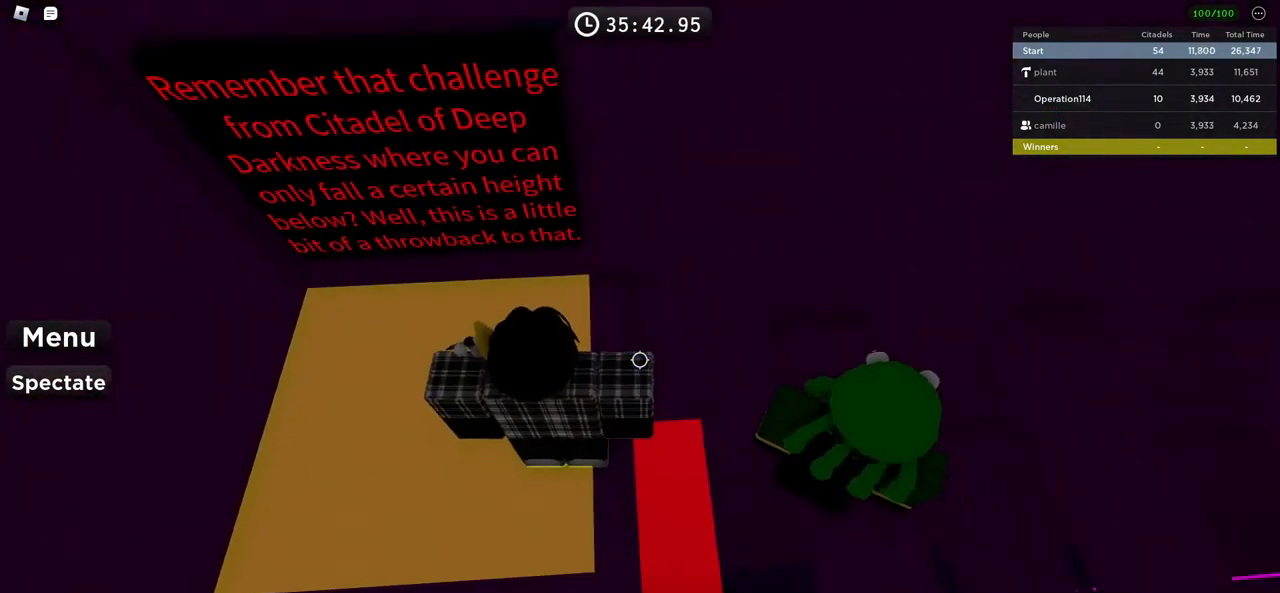
{"keys": [], "events": [[100, "w", "up"]]}
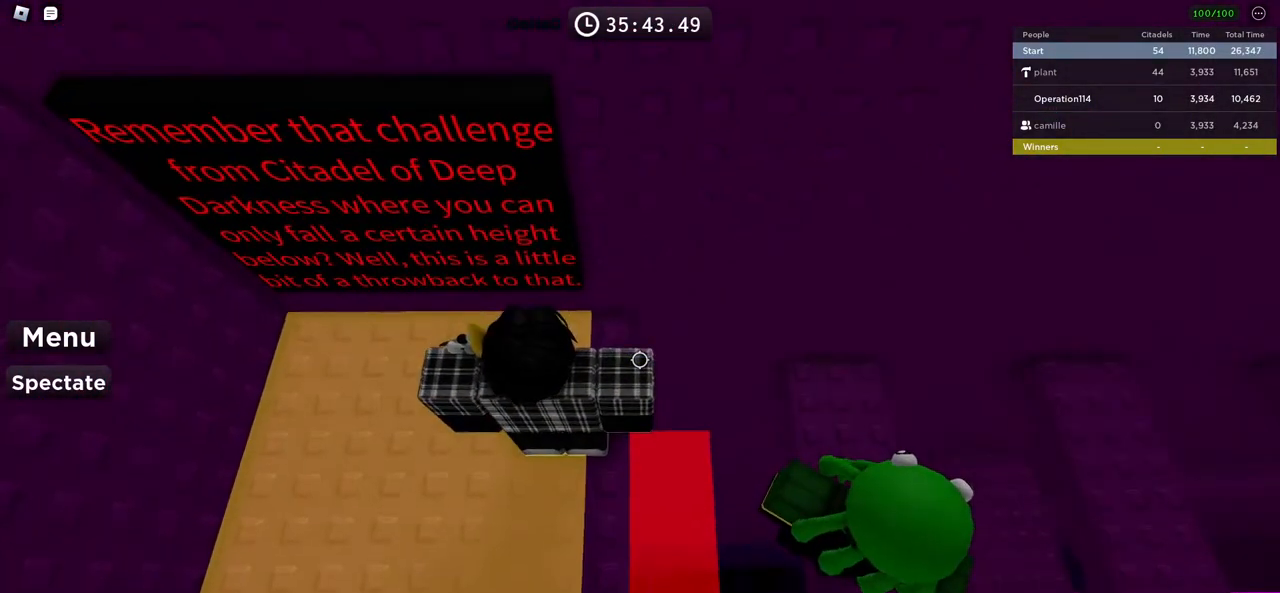
{"keys": ["d"], "events": [[250, "d", "down"]]}
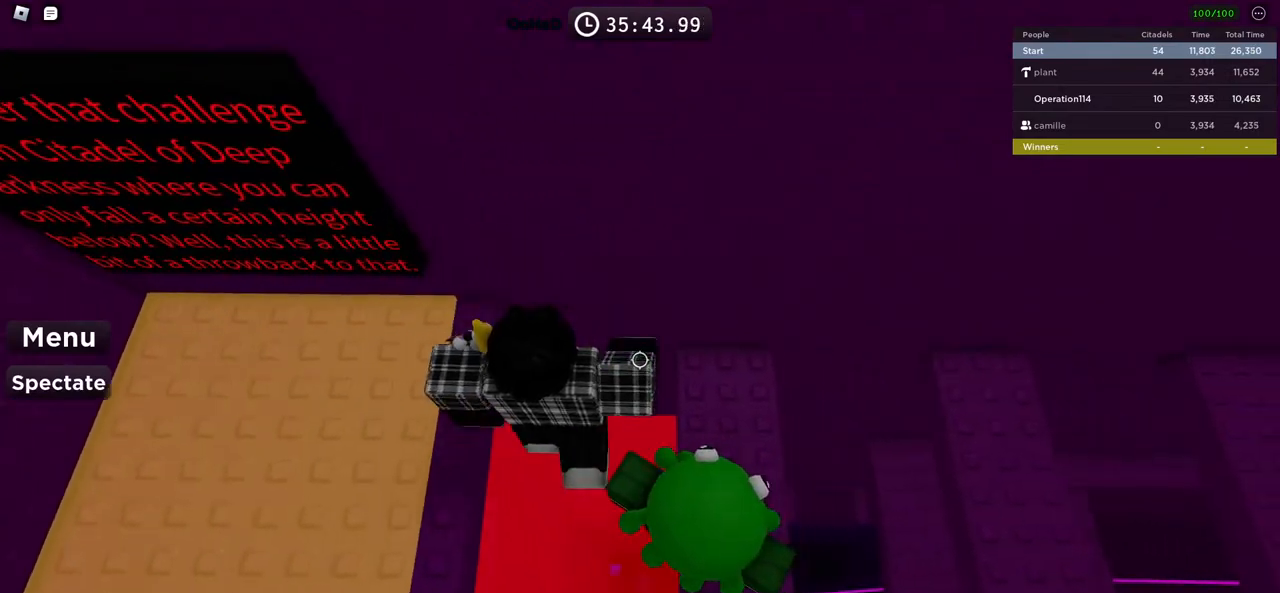
{"keys": [], "events": [[333, "d", "up"]]}
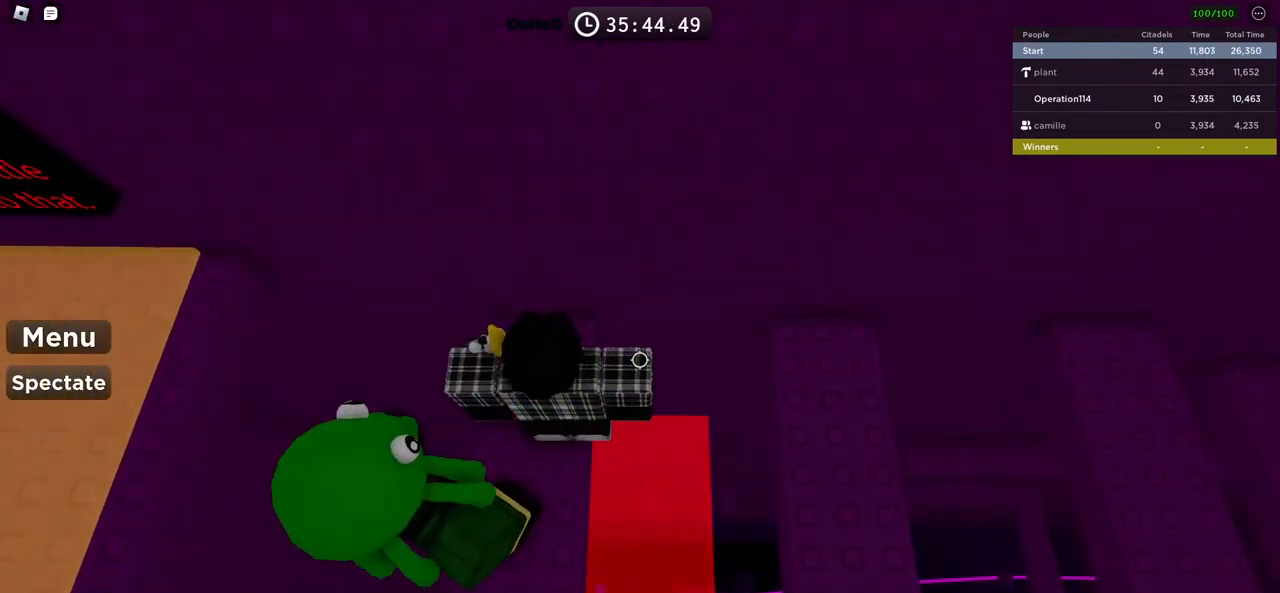
{"keys": ["space"], "events": [[100, "d", "down"], [133, "space", "down"], [416, "d", "up"]]}
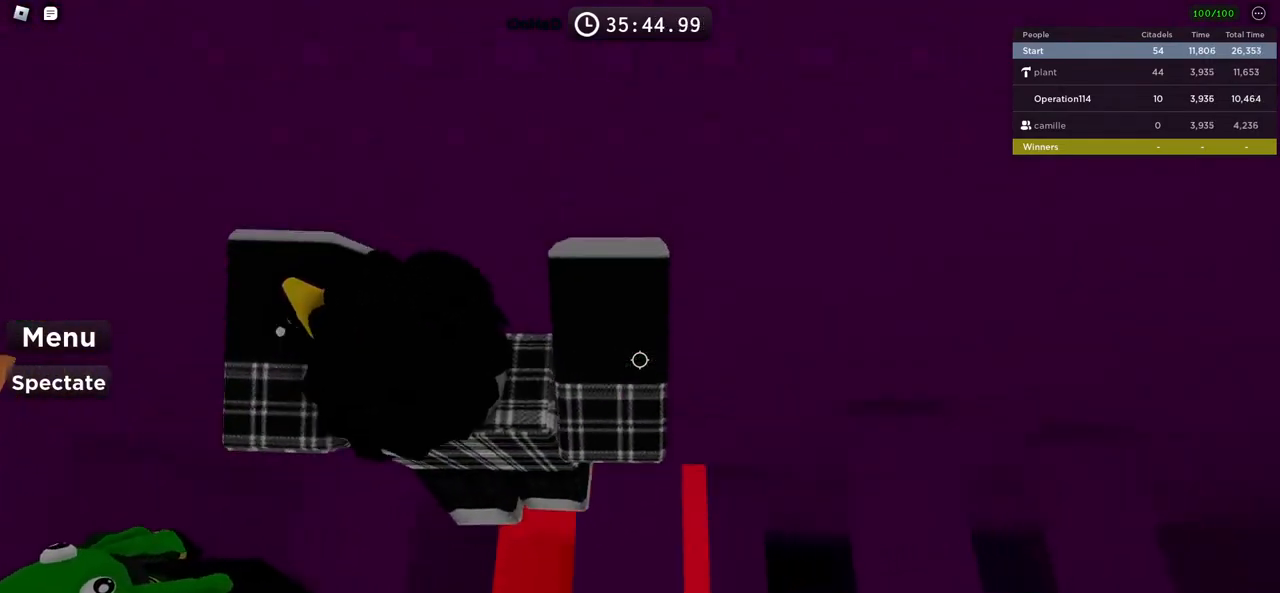
{"keys": ["d", "space"], "events": [[133, "d", "down"]]}
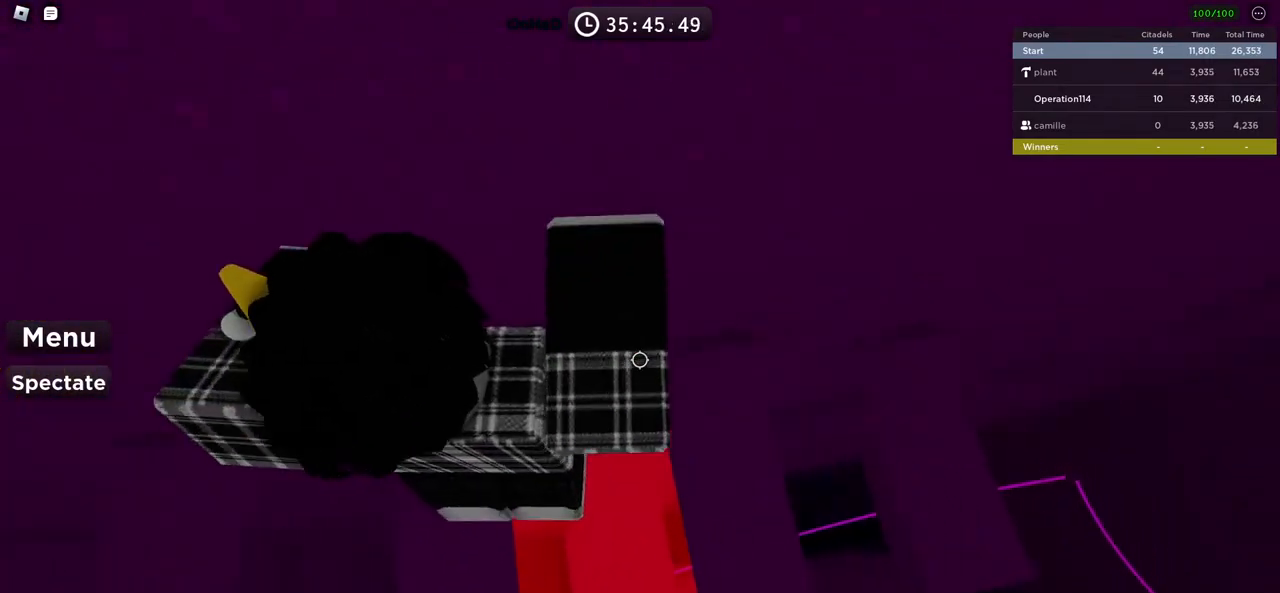
{"keys": [], "events": [[66, "space", "up"], [216, "d", "up"]]}
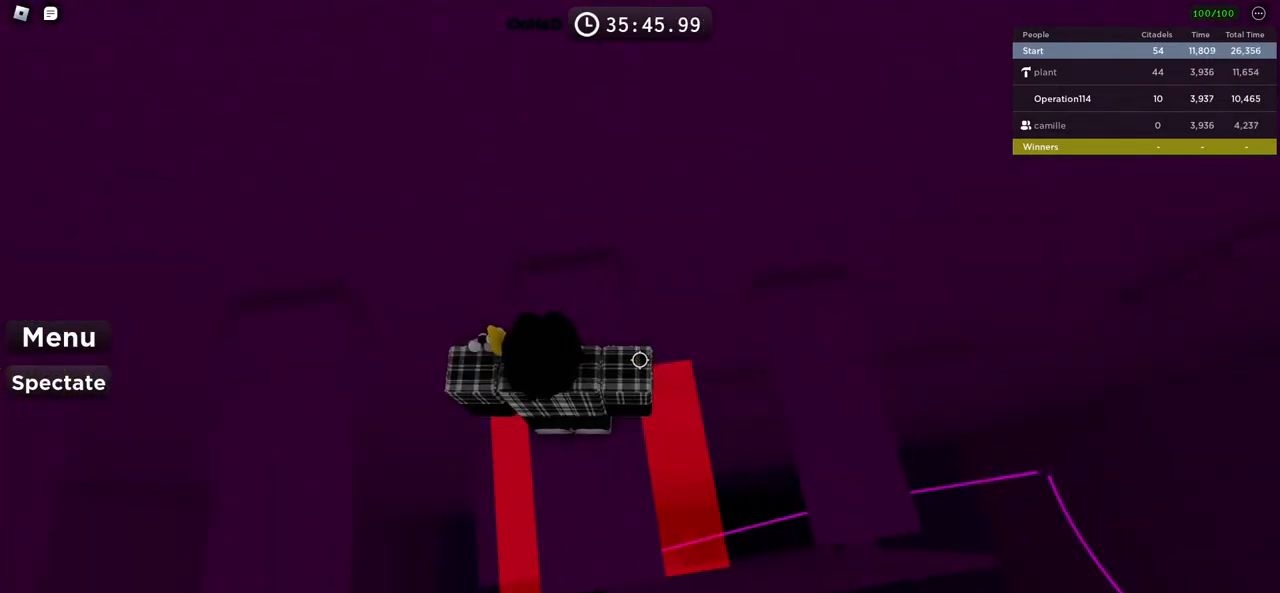
{"keys": ["d", "space"], "events": [[333, "d", "down"], [383, "space", "down"]]}
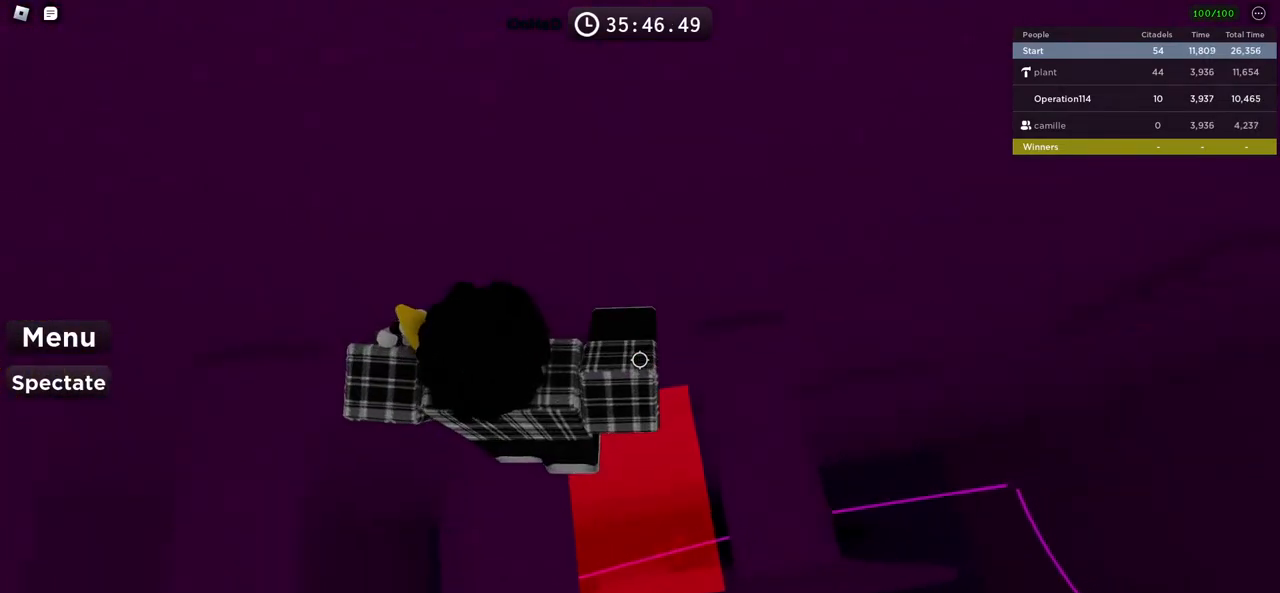
{"keys": [], "events": [[116, "space", "up"], [283, "d", "up"]]}
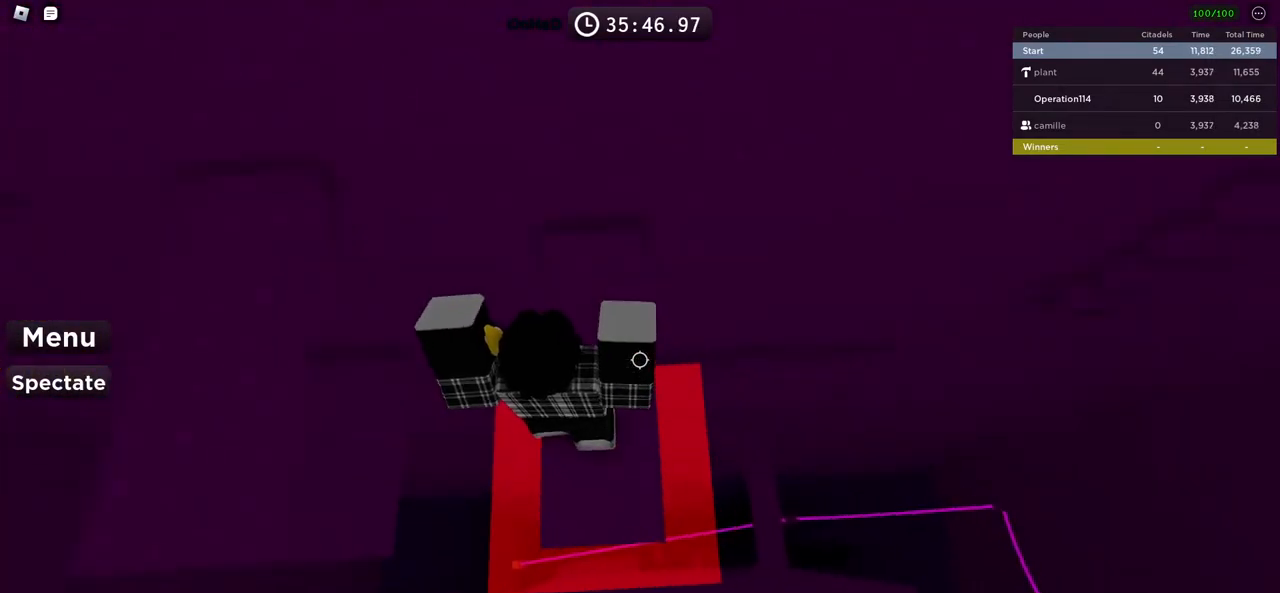
{"keys": [], "events": []}
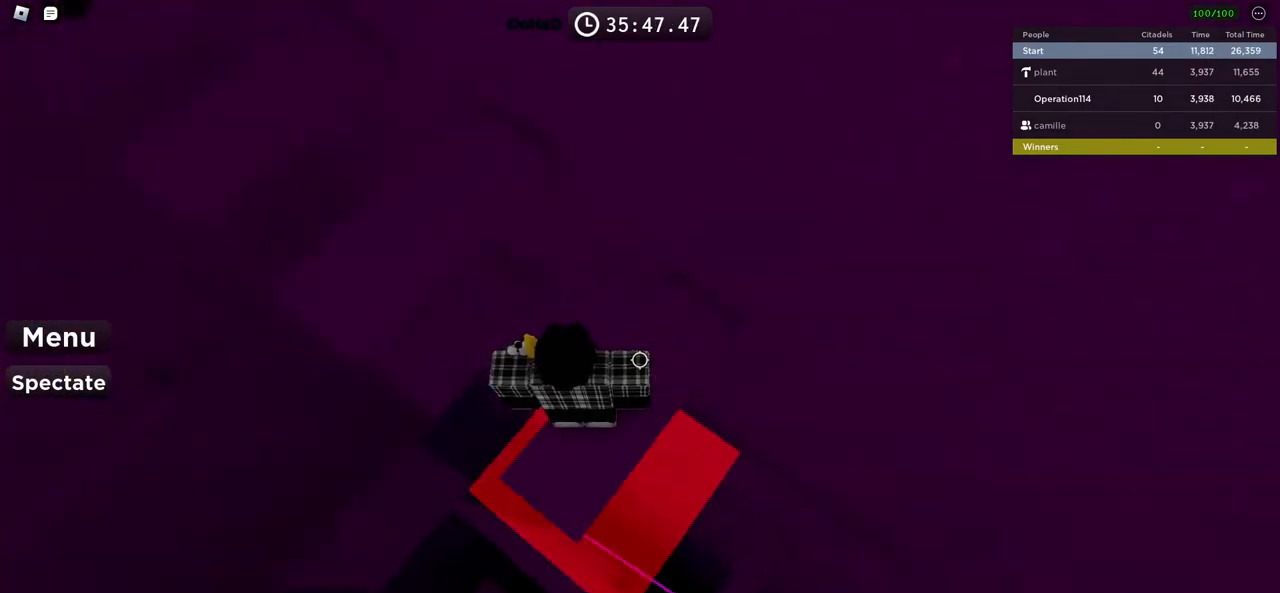
{"keys": ["a"], "events": [[116, "a", "down"], [316, "space", "down"], [466, "space", "up"]]}
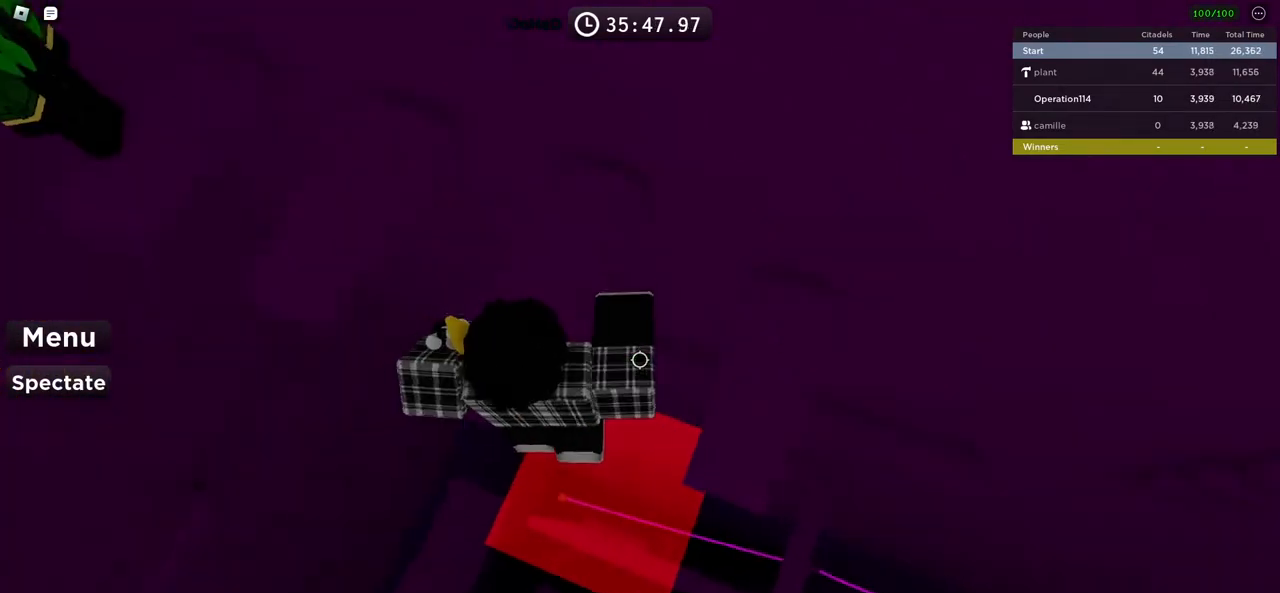
{"keys": ["a", "w"], "events": [[383, "w", "down"]]}
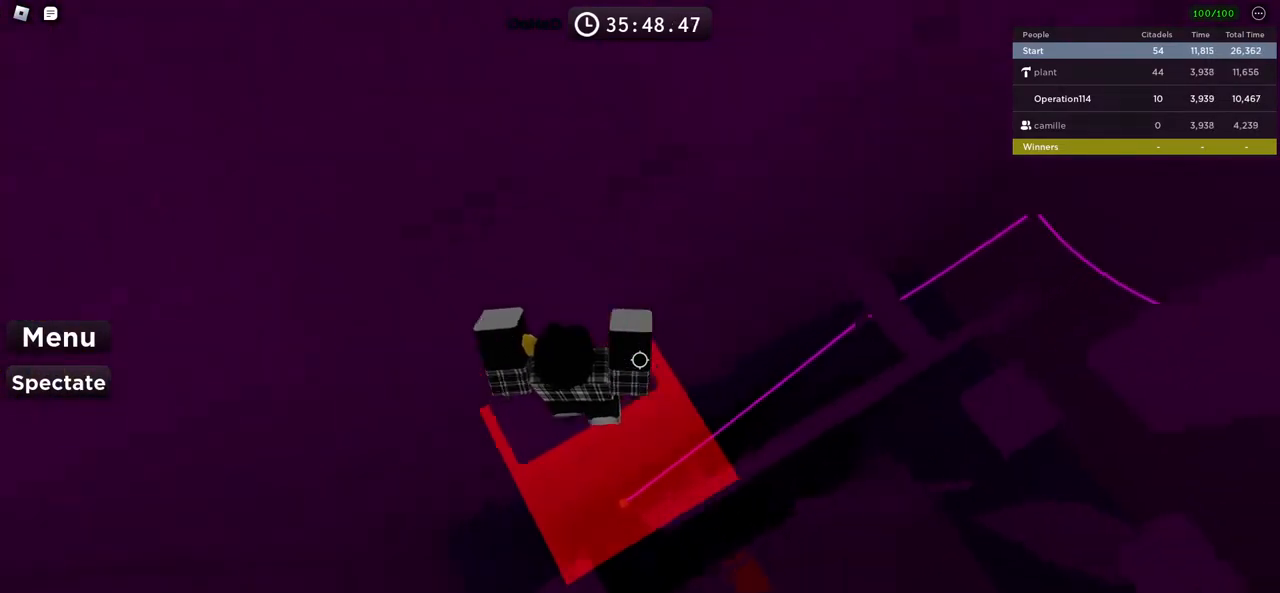
{"keys": ["w"], "events": [[150, "a", "up"], [150, "w", "up"], [316, "w", "down"]]}
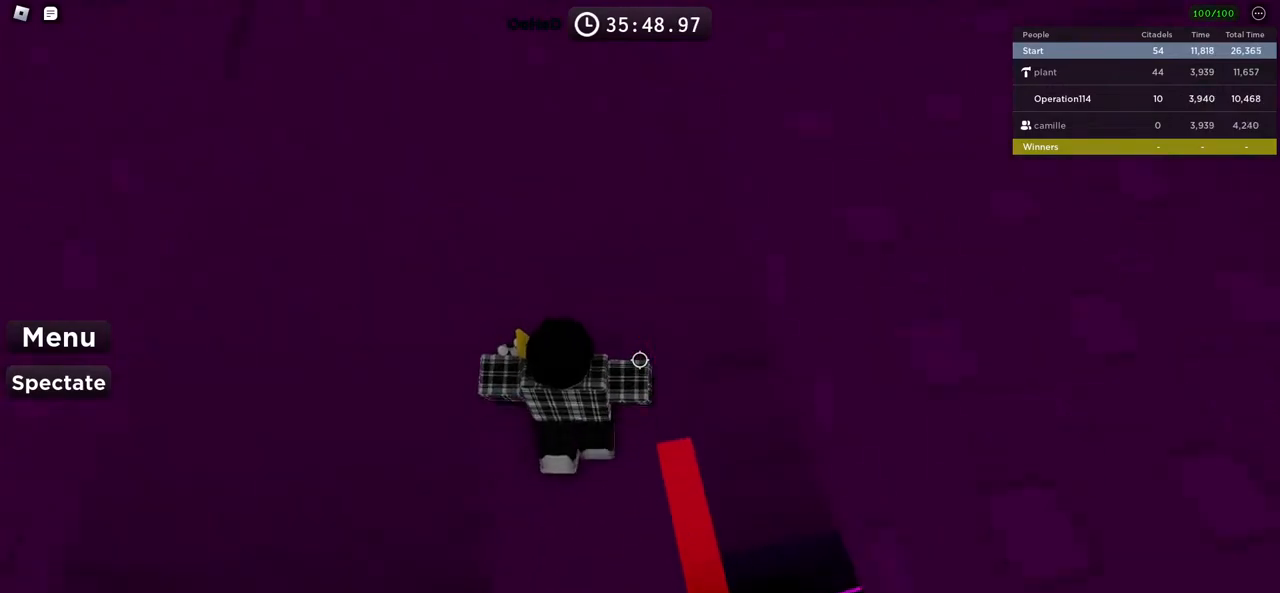
{"keys": ["d"], "events": [[50, "d", "down"], [100, "w", "up"], [200, "space", "down"], [366, "space", "up"]]}
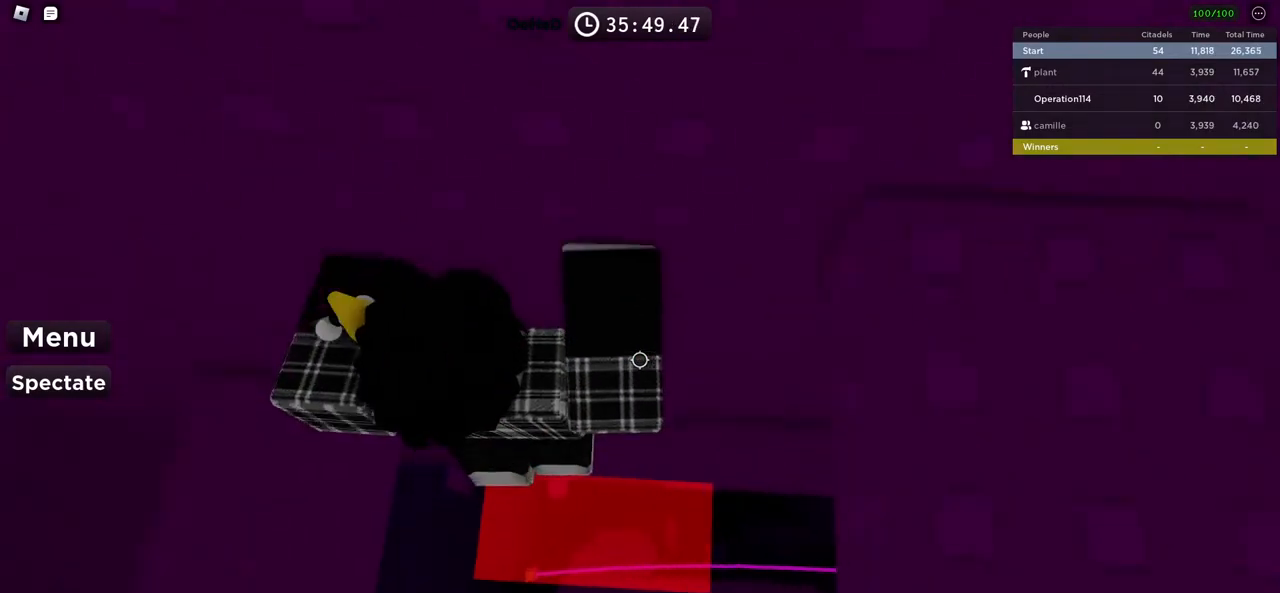
{"keys": ["d", "w"], "events": [[216, "w", "down"]]}
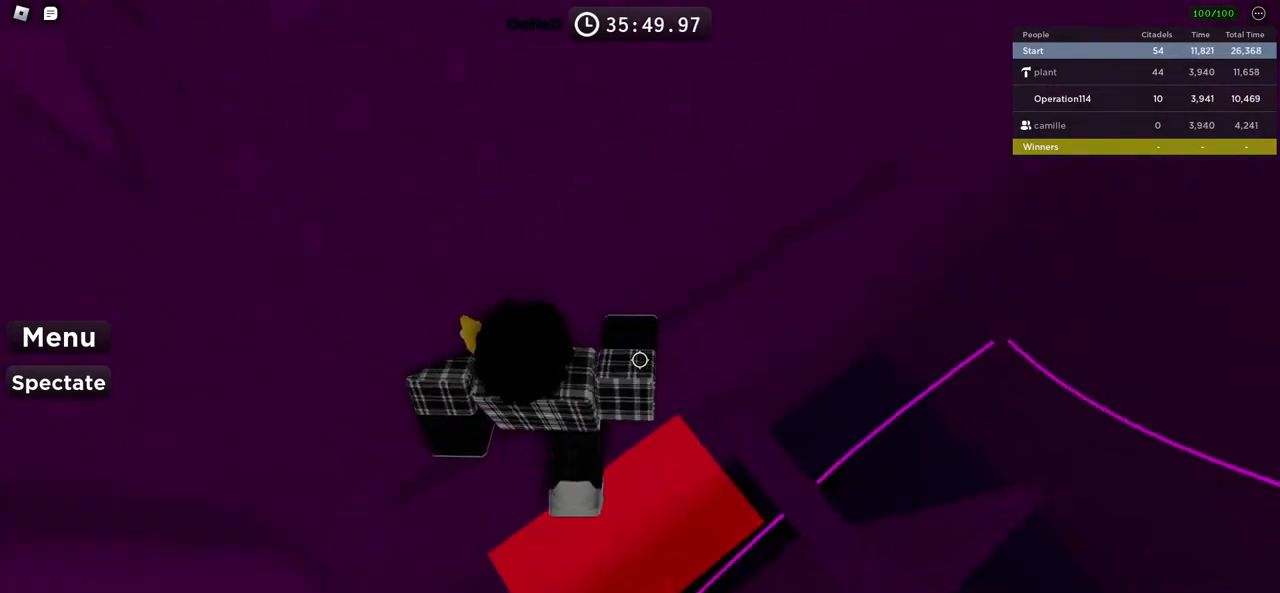
{"keys": ["d", "w"], "events": [[50, "d", "up"], [100, "w", "up"], [200, "w", "down"], [316, "d", "down"]]}
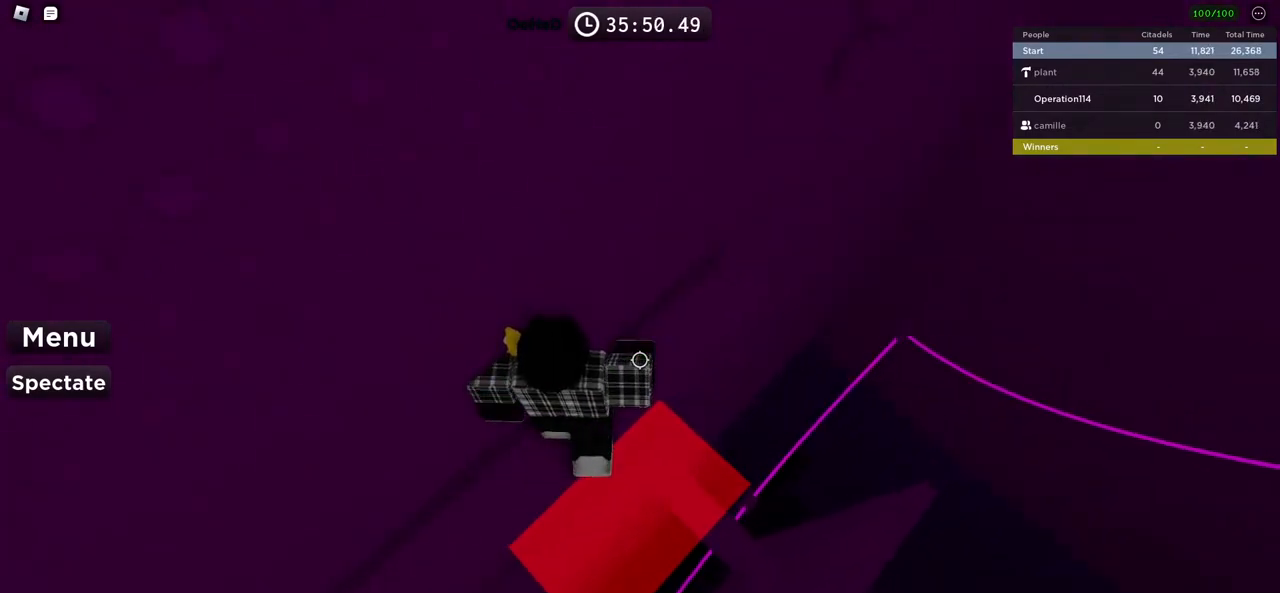
{"keys": ["d"], "events": [[350, "d", "up"], [383, "w", "up"], [450, "d", "down"]]}
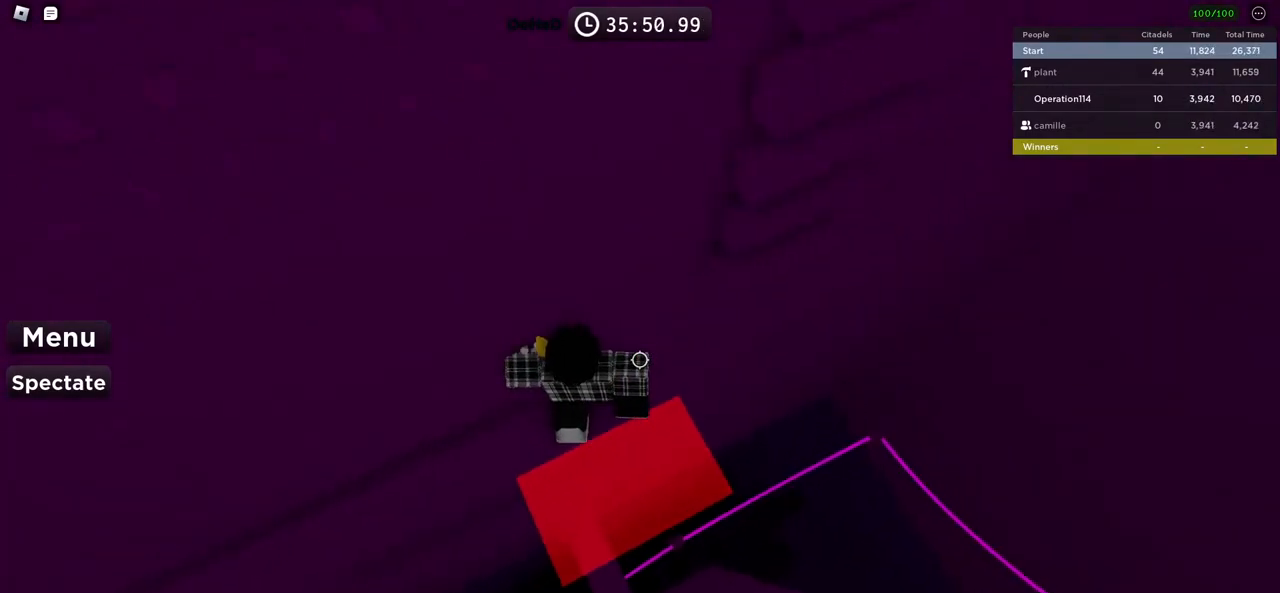
{"keys": ["w"], "events": [[66, "space", "down"], [216, "space", "up"], [283, "w", "down"], [466, "d", "up"]]}
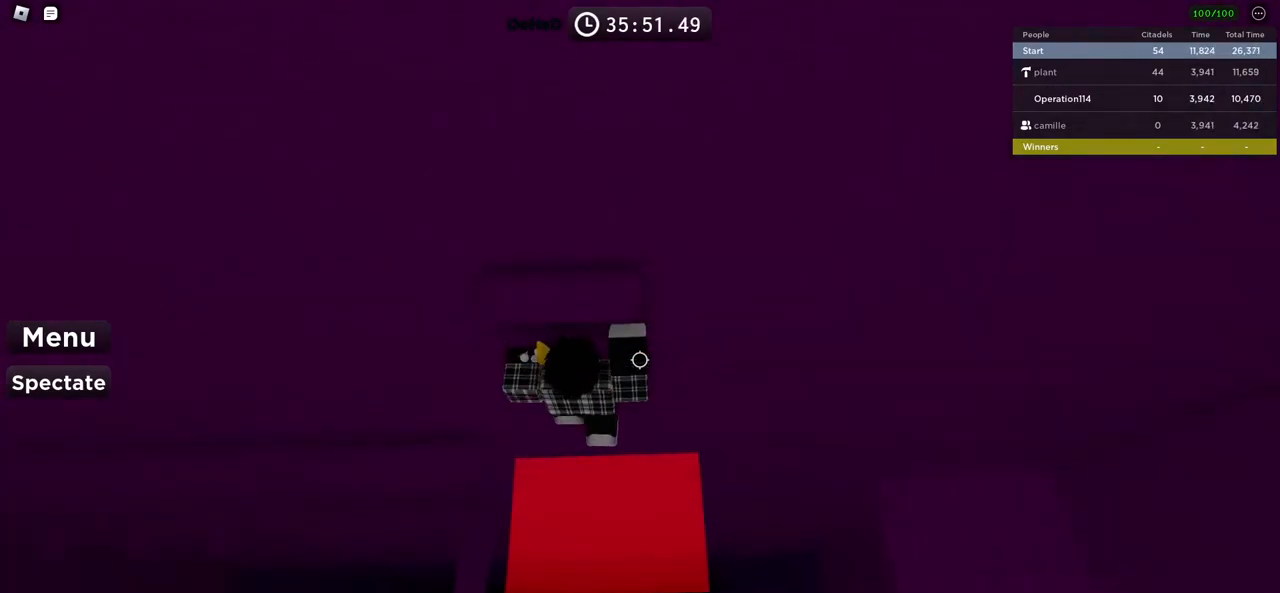
{"keys": ["w"], "events": []}
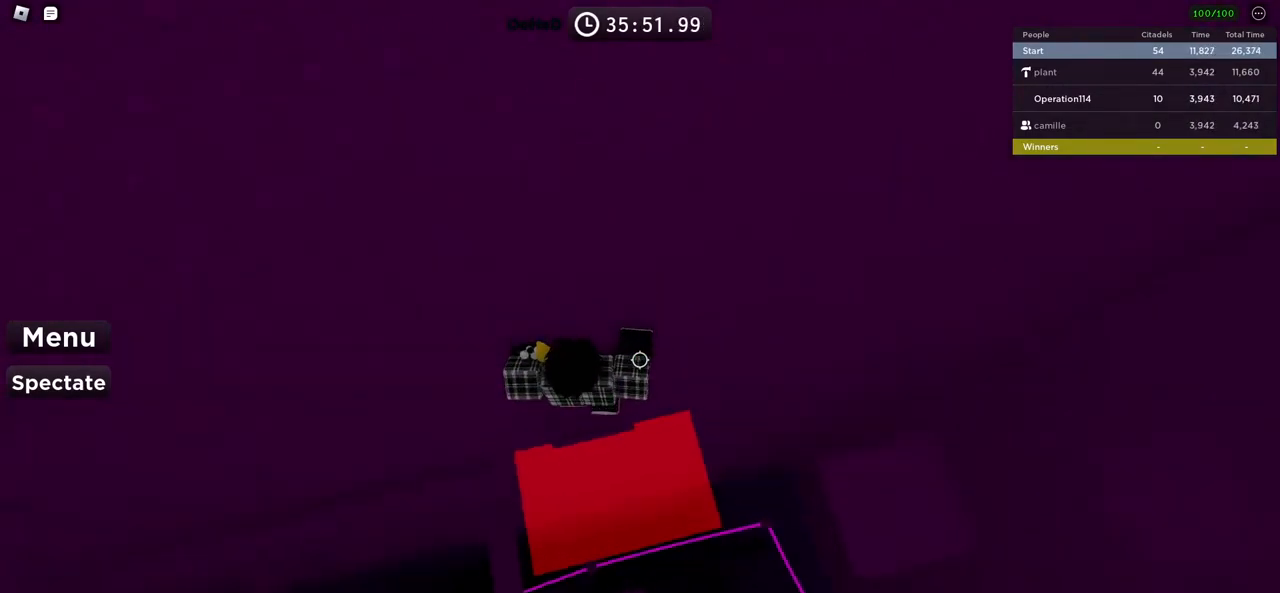
{"keys": ["d"], "events": [[83, "d", "down"], [100, "w", "up"], [200, "space", "down"], [400, "space", "up"]]}
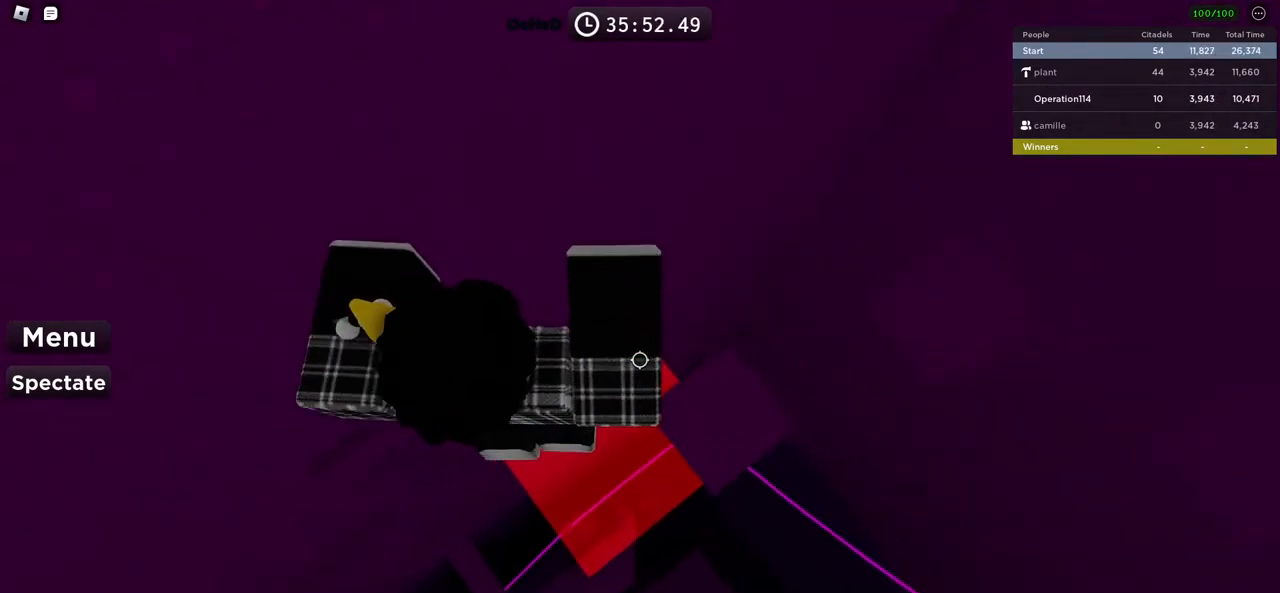
{"keys": ["d", "space"], "events": [[350, "space", "down"]]}
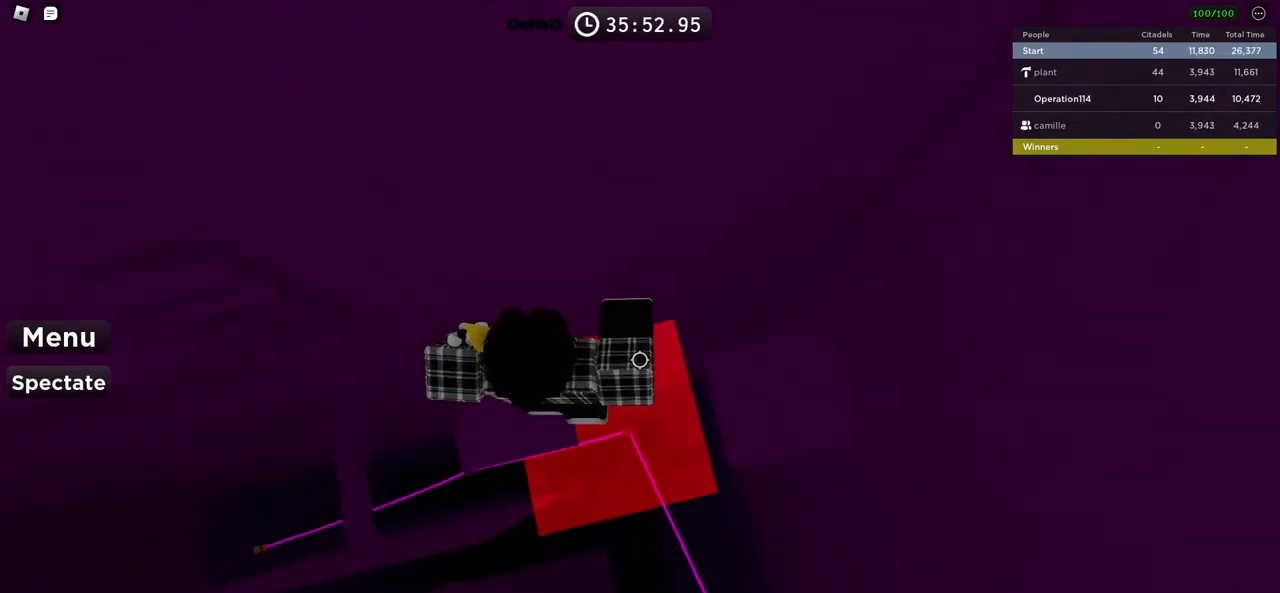
{"keys": ["d", "space"], "events": [[50, "space", "up"], [466, "space", "down"]]}
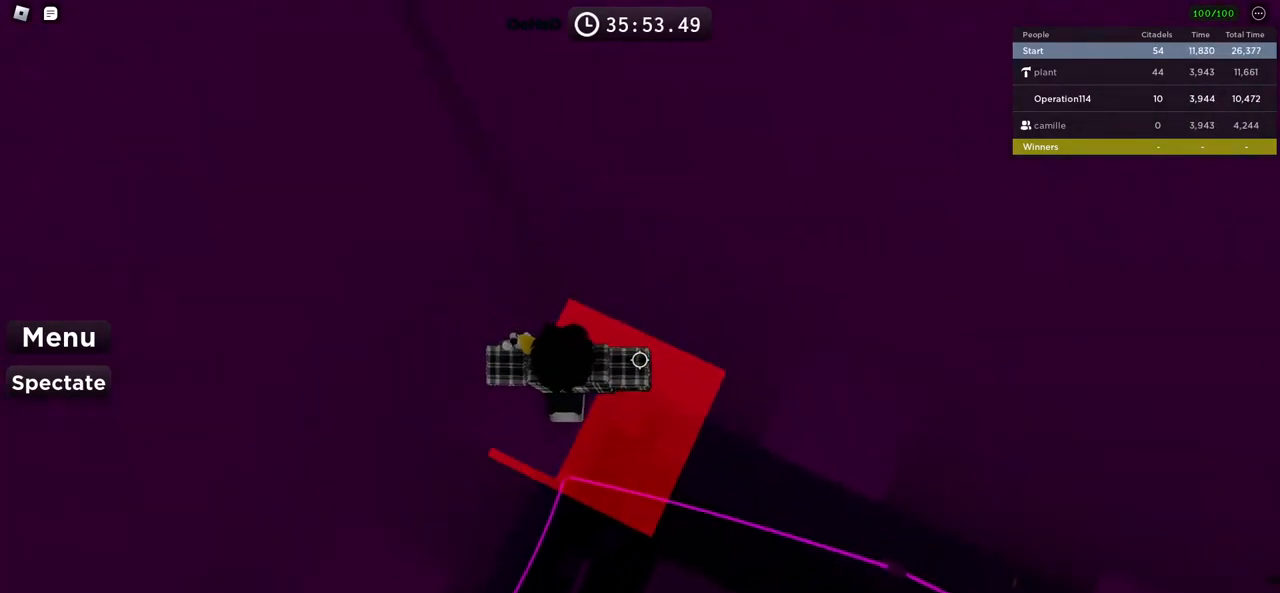
{"keys": ["d"], "events": [[150, "space", "up"]]}
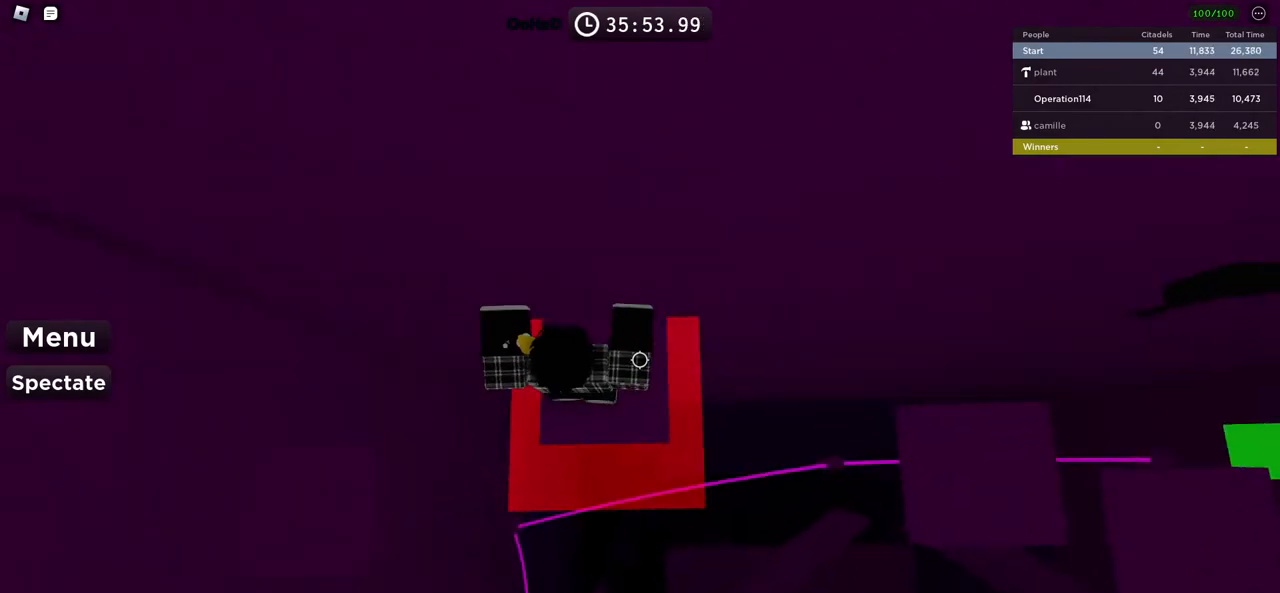
{"keys": ["d"], "events": [[116, "space", "down"], [300, "space", "up"]]}
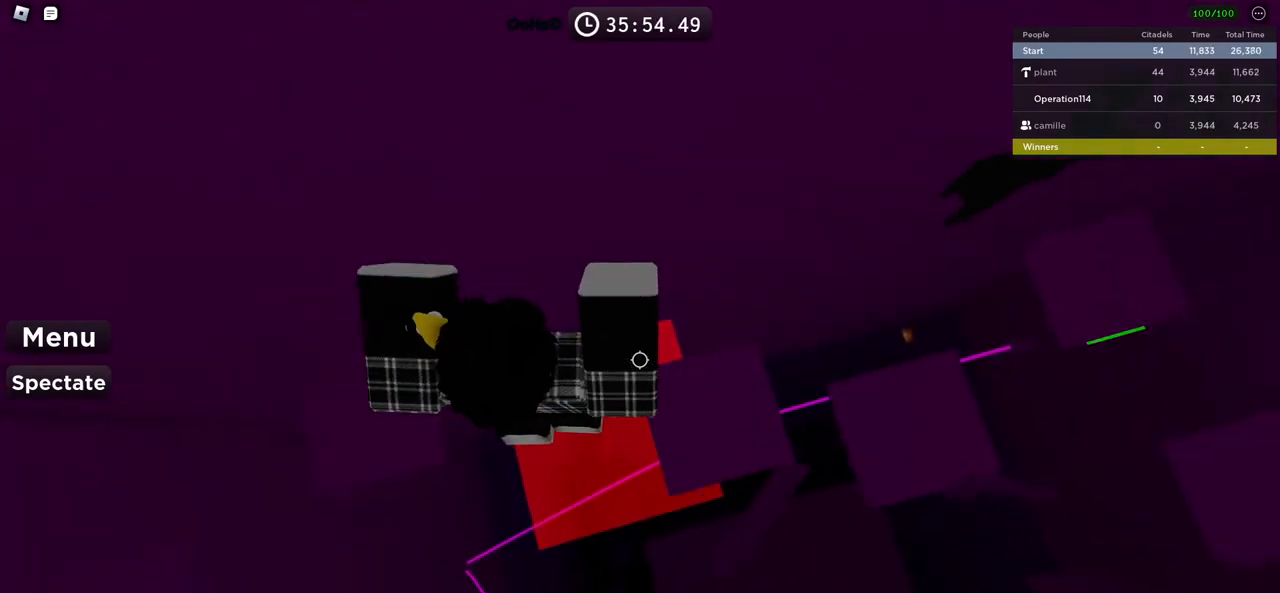
{"keys": ["d", "space"], "events": [[166, "space", "down"]]}